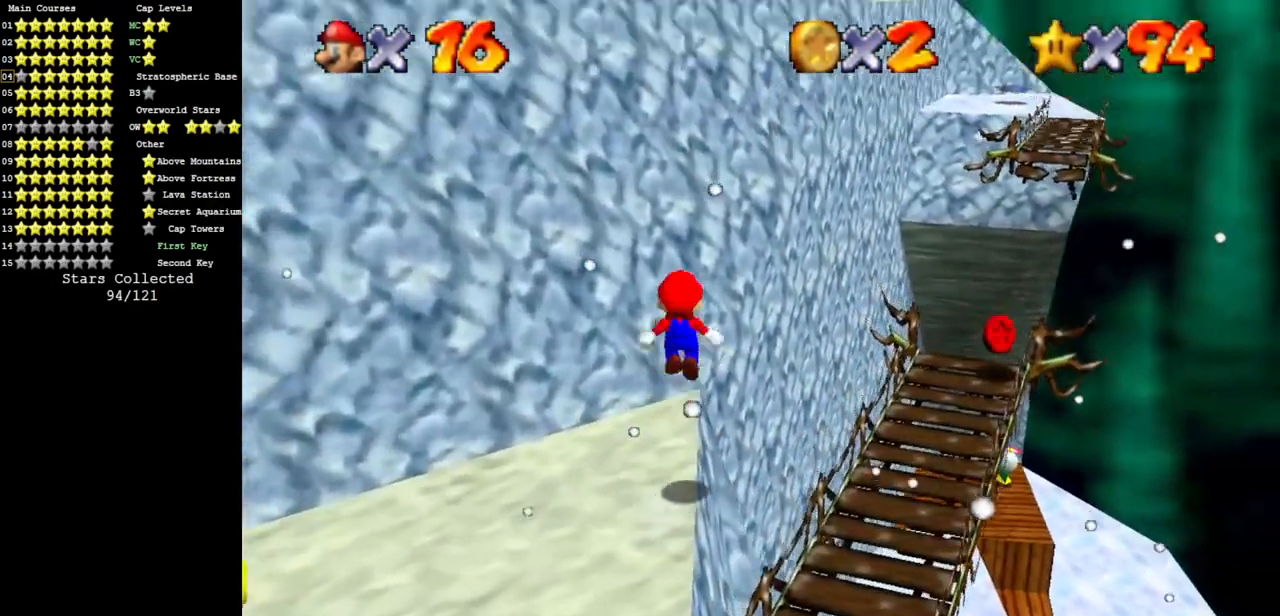
Gameplay with a controller (Nintendo layout); each line is a JSON object with the inputs held at the frame after it. "events" lists button and stick changes between this image and that frame as [ms after this image, input, new state], when the widget could be followed in between. Not read: L3 R3 other_buttons.
{"buttons": [], "left_stick": "up", "events": [[84, "left_stick", "up"], [401, "A", "up"]]}
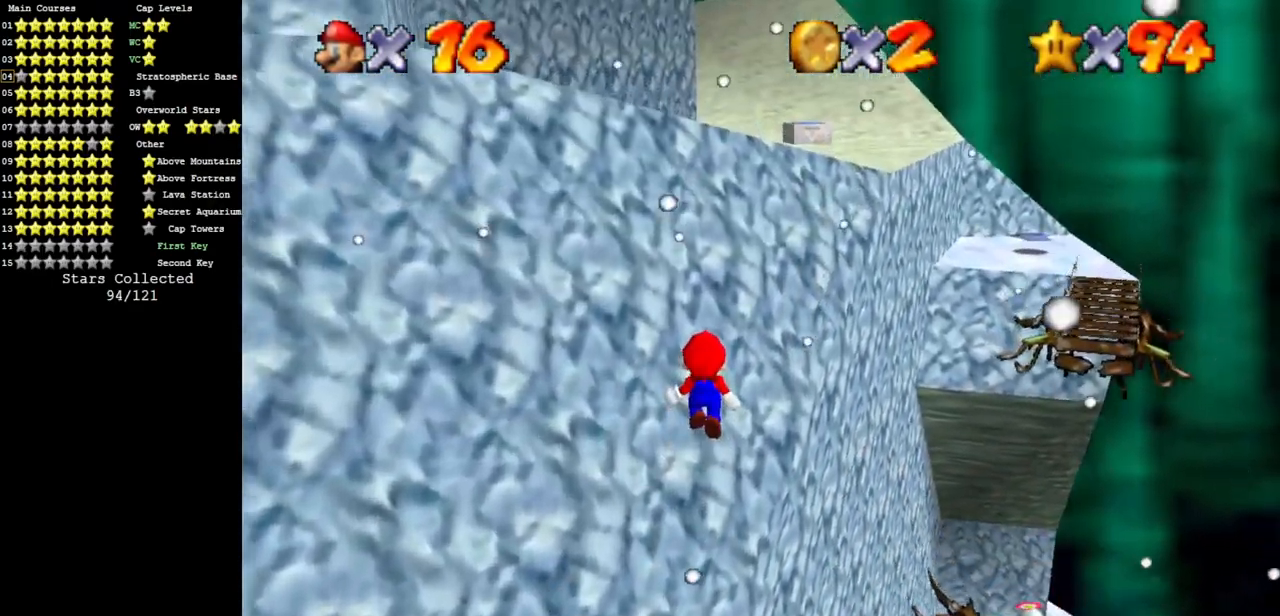
{"buttons": ["A"], "left_stick": "up", "events": [[150, "left_stick", "up-right"], [217, "A", "down"], [333, "left_stick", "up"]]}
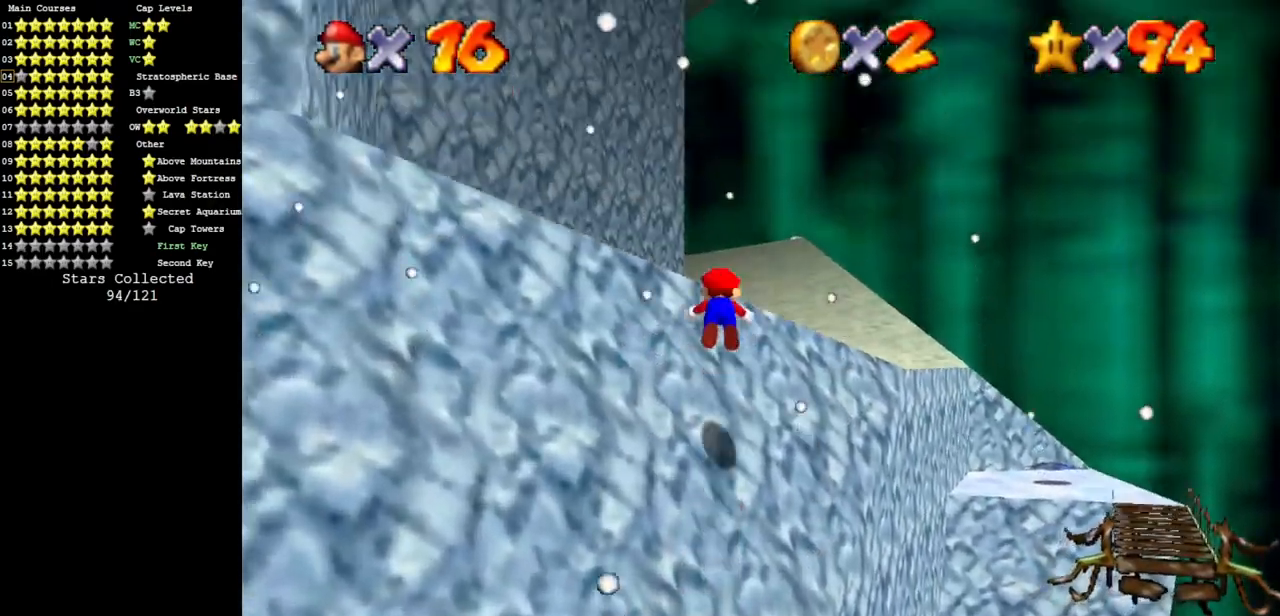
{"buttons": [], "left_stick": "up", "events": [[34, "A", "up"], [317, "C_UP", "down"], [418, "C_UP", "up"]]}
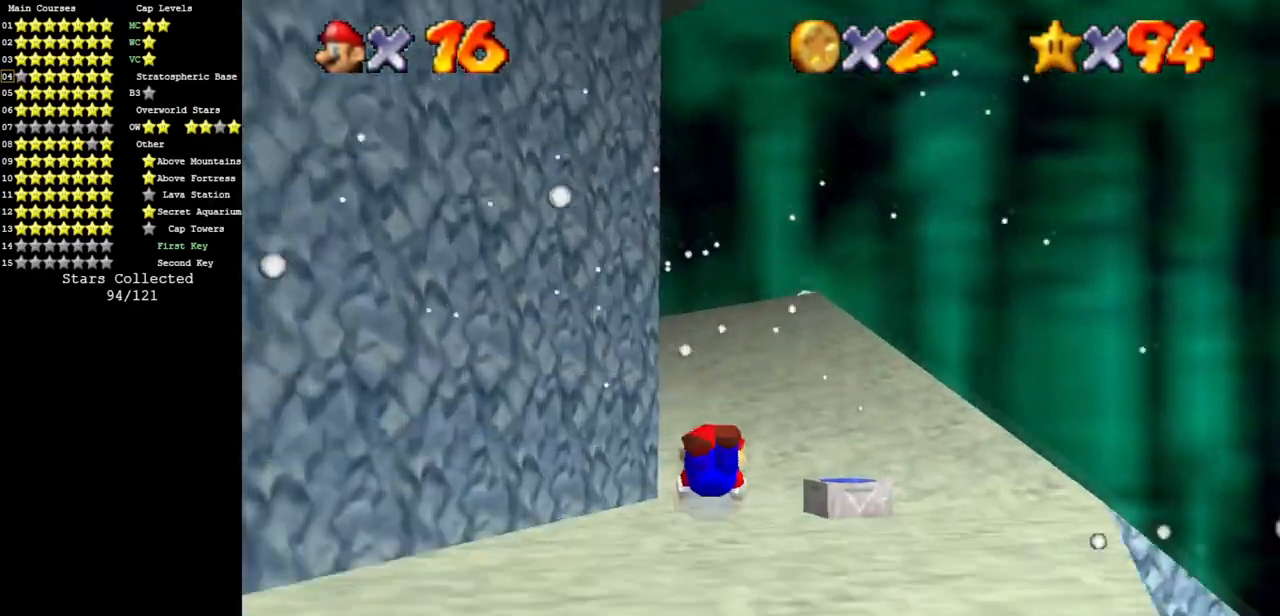
{"buttons": [], "left_stick": "up", "events": [[167, "A", "down"], [484, "A", "up"]]}
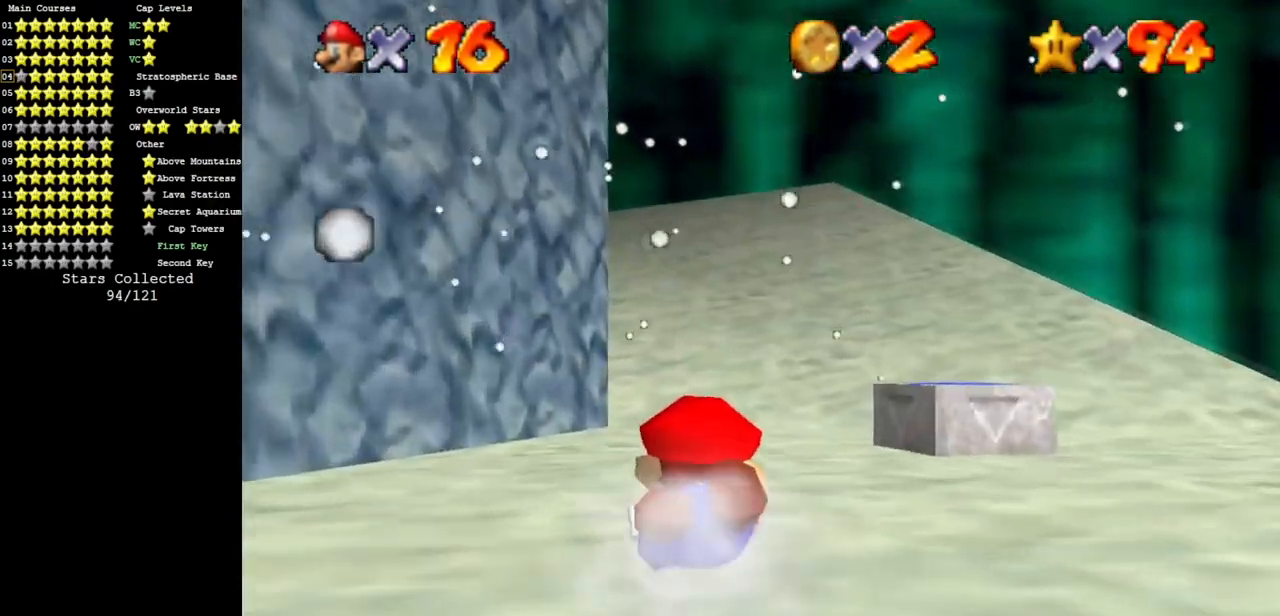
{"buttons": [], "left_stick": "up", "events": [[117, "A", "down"], [167, "A", "up"]]}
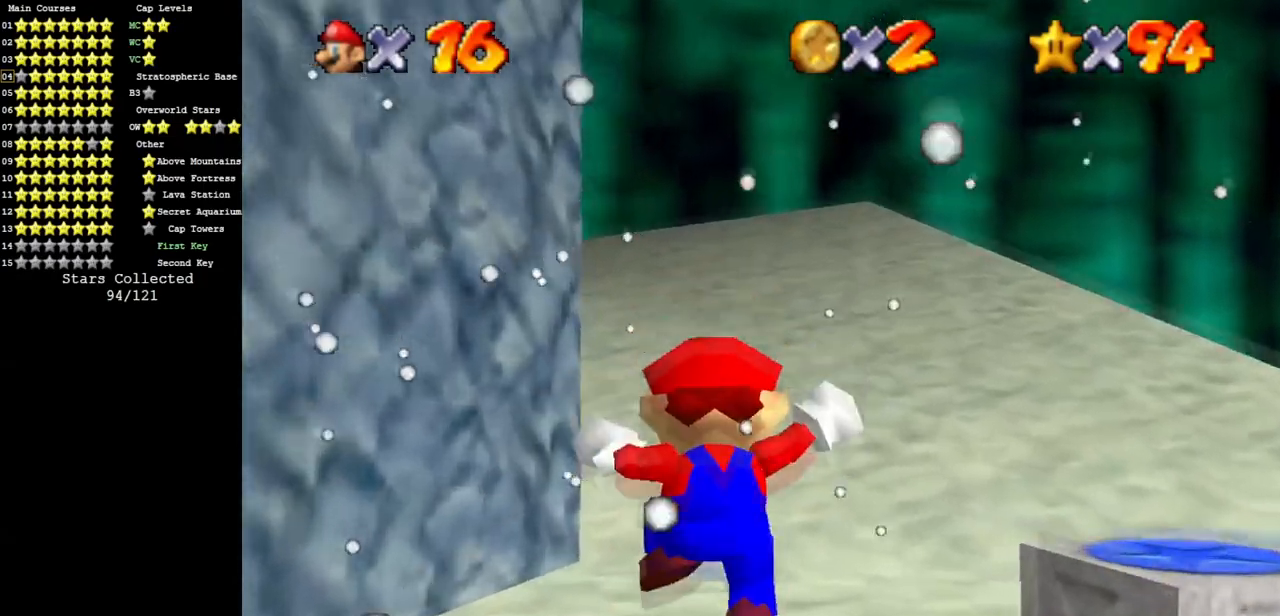
{"buttons": ["A"], "left_stick": "up", "events": [[67, "B", "down"], [200, "B", "up"], [484, "A", "down"]]}
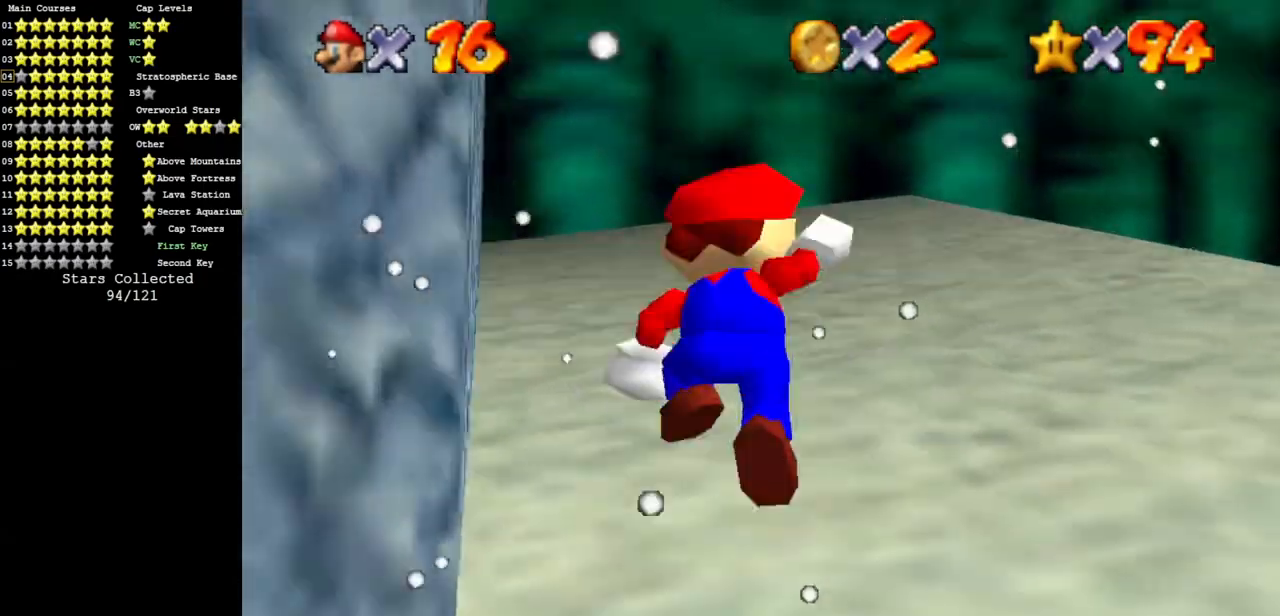
{"buttons": [], "left_stick": "up", "events": [[184, "B", "down"], [301, "B", "up"], [334, "A", "up"]]}
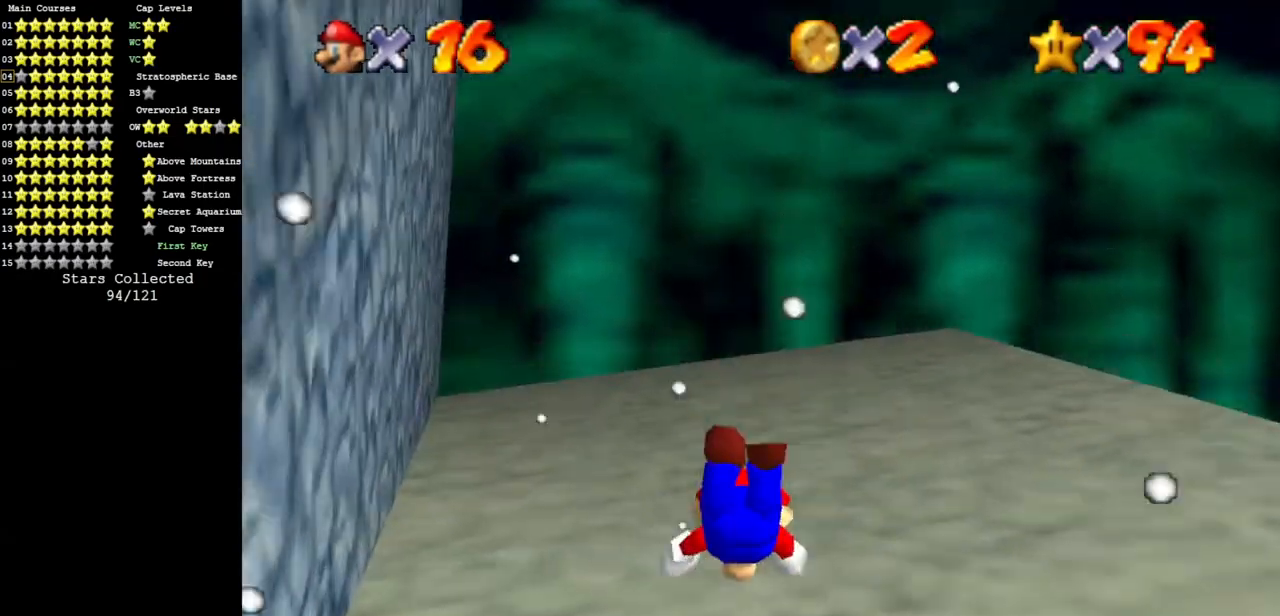
{"buttons": ["C_DOWN", "C_RIGHT"], "left_stick": "up", "events": [[217, "A", "down"], [267, "A", "up"], [334, "C_DOWN", "down"], [367, "C_RIGHT", "down"]]}
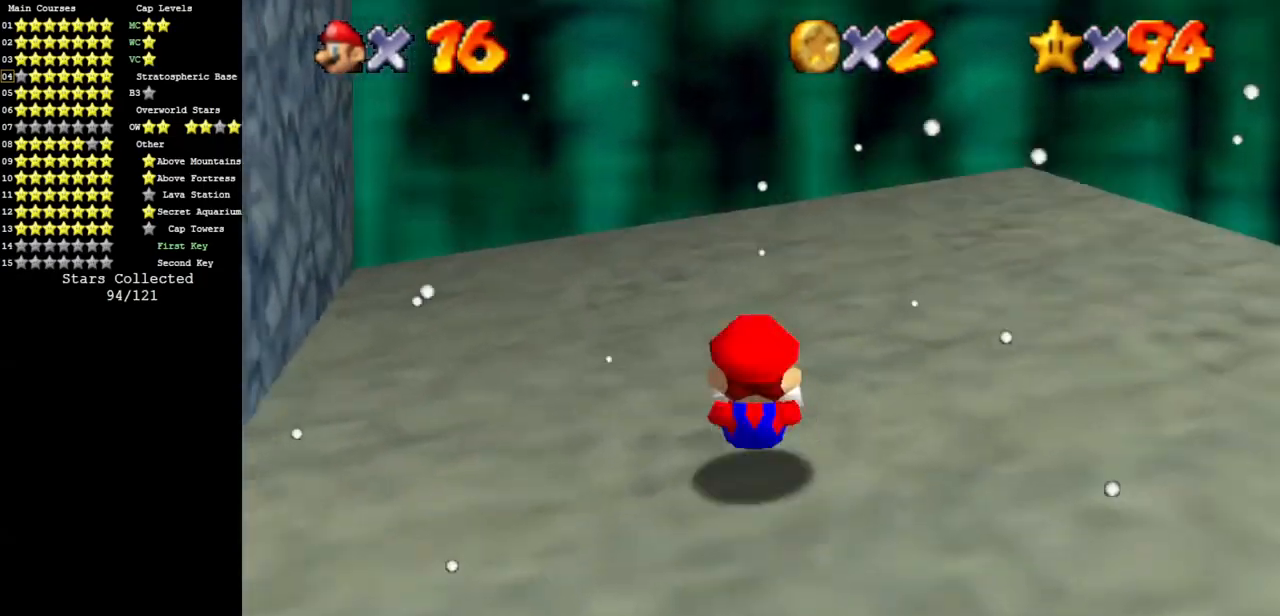
{"buttons": [], "left_stick": "up-right", "events": [[17, "C_DOWN", "up"], [17, "C_RIGHT", "up"], [84, "C_RIGHT", "down"], [117, "C_DOWN", "down"], [151, "left_stick", "up-right"], [267, "C_DOWN", "up"], [267, "C_RIGHT", "up"], [334, "C_DOWN", "down"], [334, "C_RIGHT", "down"], [501, "C_DOWN", "up"], [501, "C_RIGHT", "up"]]}
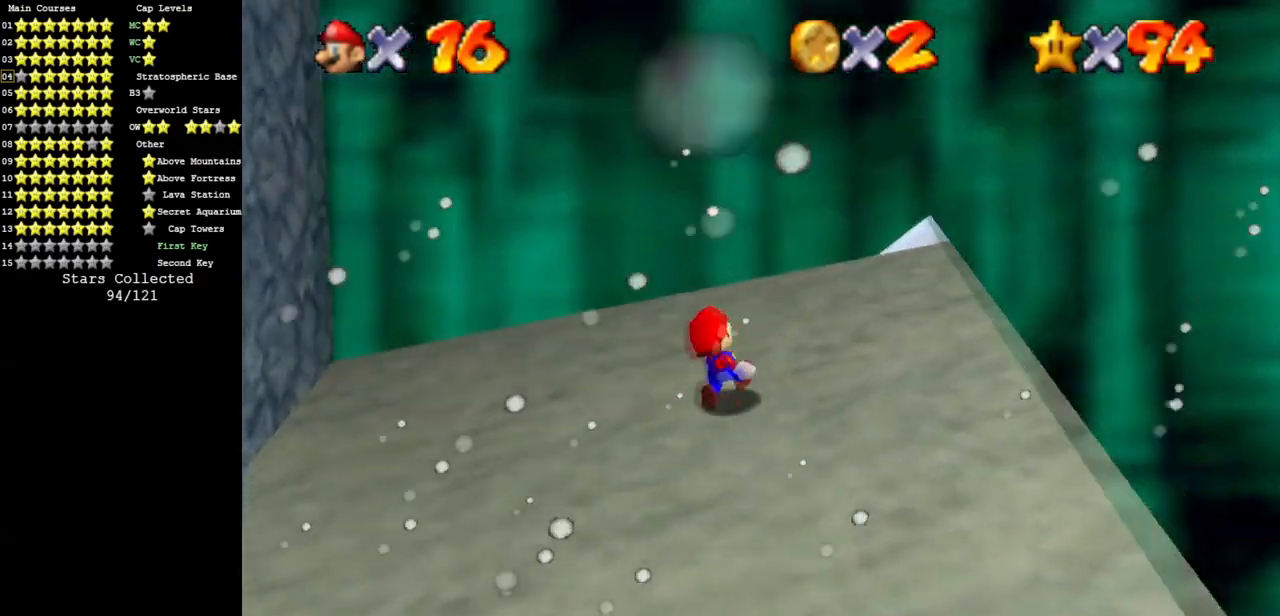
{"buttons": [], "left_stick": "up-left", "events": [[83, "C_DOWN", "down"], [83, "C_RIGHT", "down"], [183, "C_DOWN", "up"], [183, "C_RIGHT", "up"], [267, "C_DOWN", "down"], [267, "C_RIGHT", "down"], [300, "left_stick", "up"], [400, "C_DOWN", "up"], [400, "C_RIGHT", "up"], [500, "left_stick", "up-left"]]}
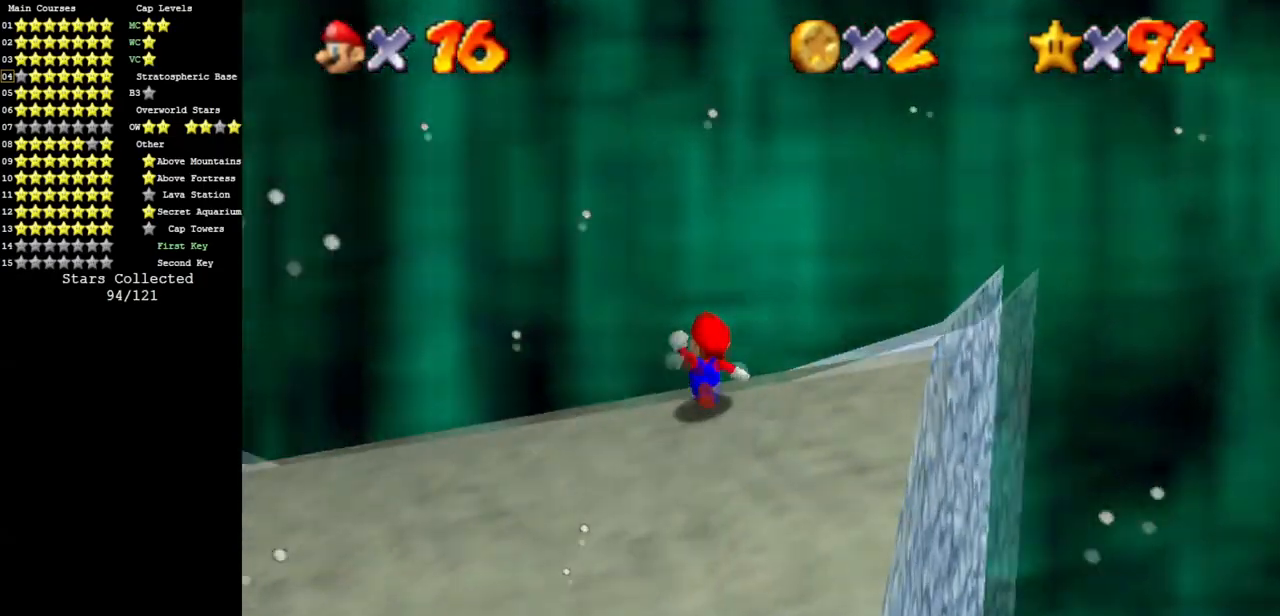
{"buttons": ["C_DOWN", "C_RIGHT"], "left_stick": "up", "events": [[151, "Z", "down"], [201, "A", "down"], [384, "A", "up"], [384, "Z", "up"], [451, "C_DOWN", "down"], [468, "C_RIGHT", "down"], [484, "left_stick", "up"]]}
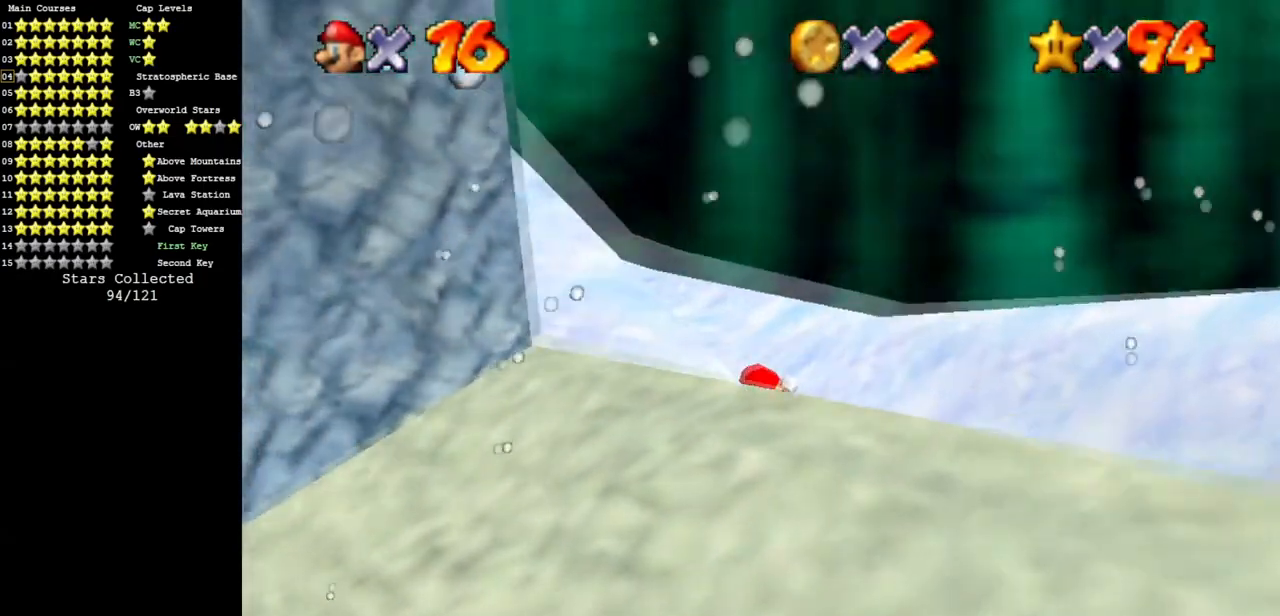
{"buttons": ["A"], "left_stick": "up", "events": [[83, "C_DOWN", "up"], [117, "C_RIGHT", "up"], [117, "left_stick", "up-left"], [200, "A", "down"], [234, "left_stick", "up"]]}
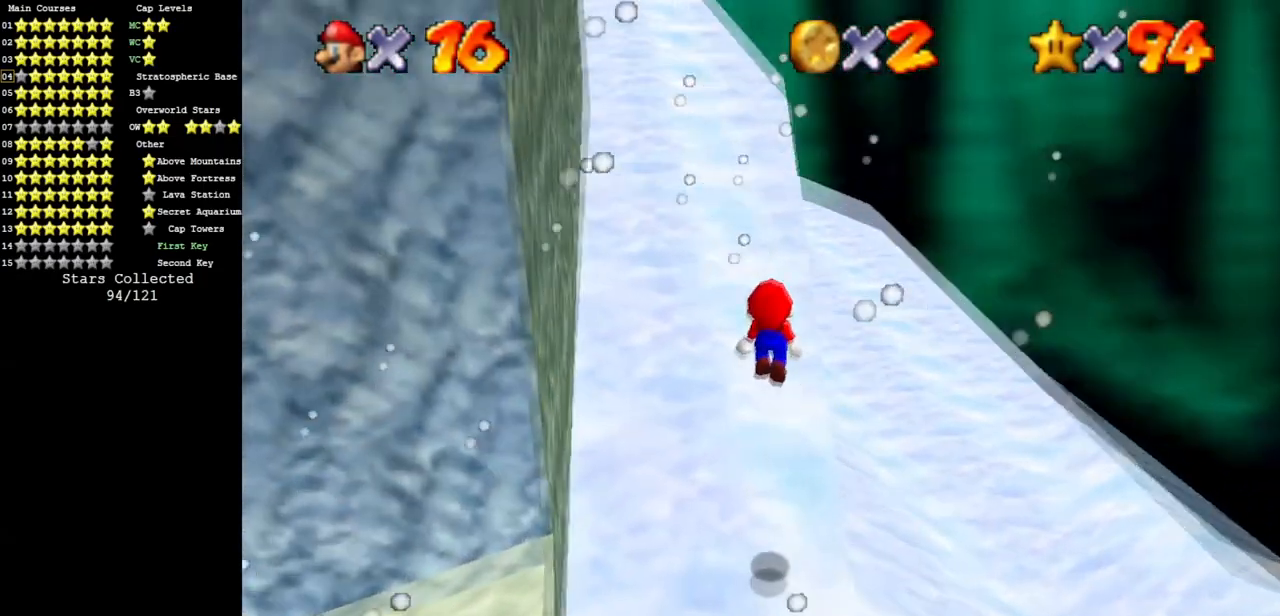
{"buttons": [], "left_stick": "up", "events": [[51, "A", "up"], [101, "C_DOWN", "down"], [151, "C_RIGHT", "down"], [151, "left_stick", "up-left"], [301, "C_DOWN", "up"], [301, "C_RIGHT", "up"], [451, "left_stick", "up"]]}
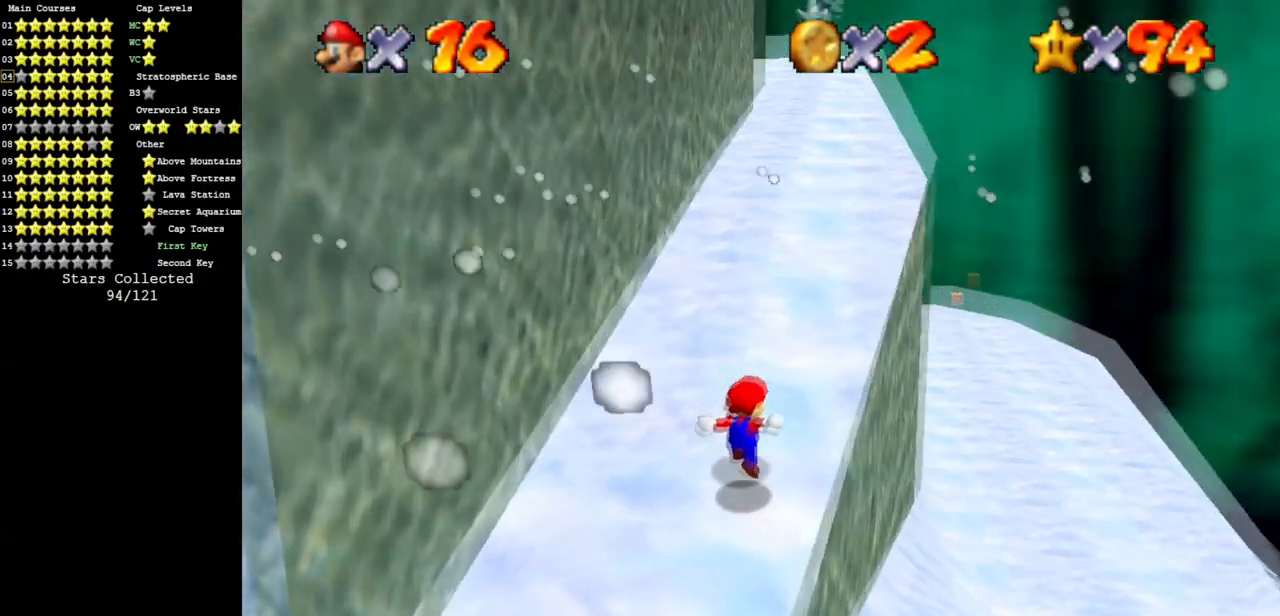
{"buttons": ["A"], "left_stick": "up", "events": [[117, "A", "down"]]}
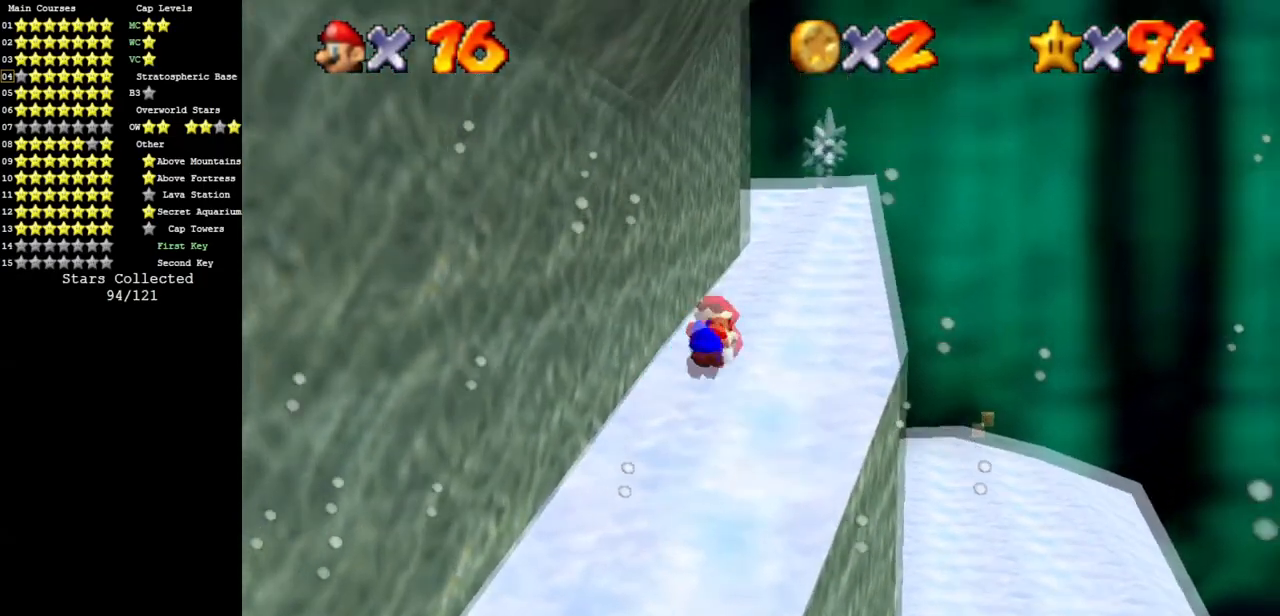
{"buttons": ["A"], "left_stick": "up", "events": []}
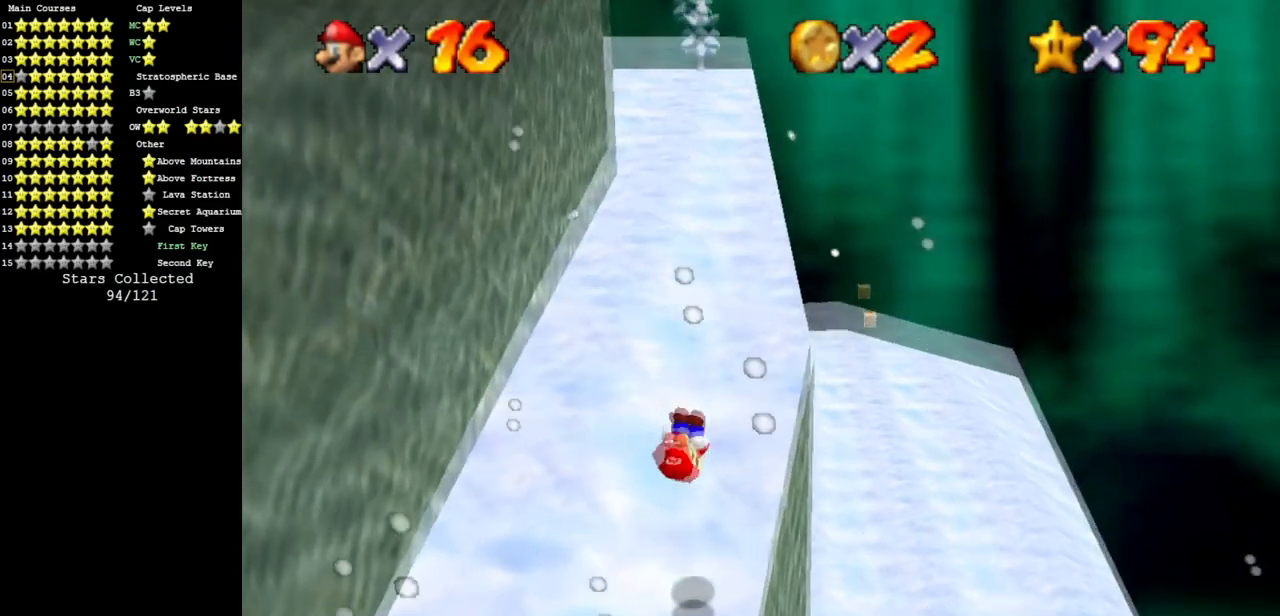
{"buttons": ["A"], "left_stick": "up", "events": []}
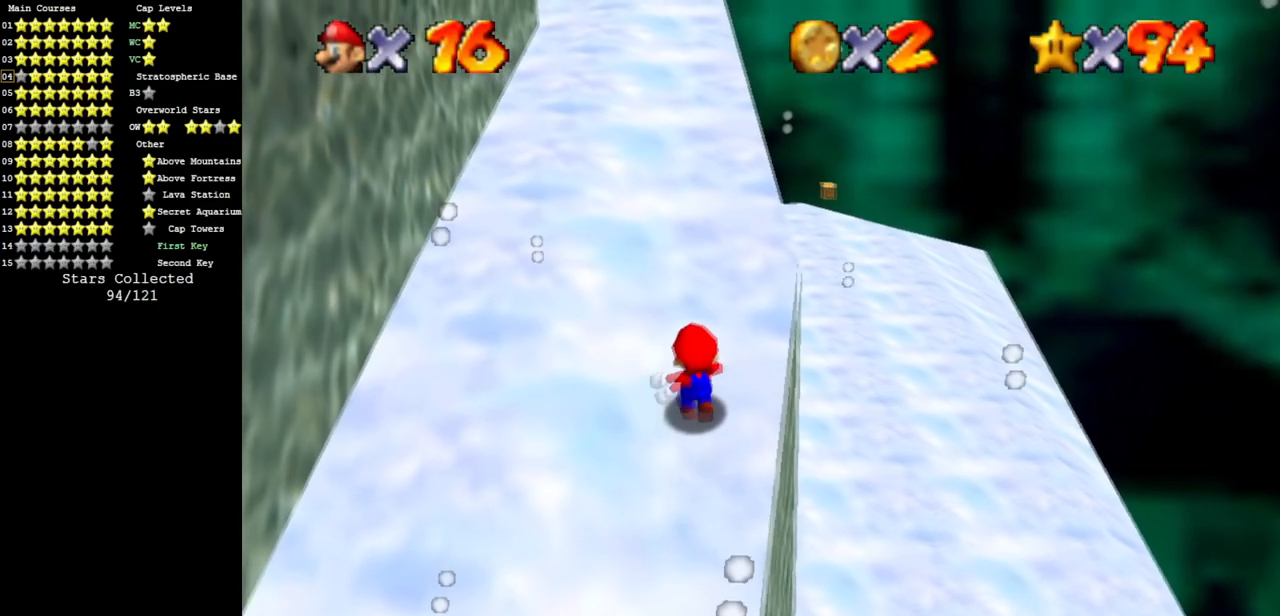
{"buttons": ["A"], "left_stick": "up", "events": [[184, "B", "down"], [284, "B", "up"]]}
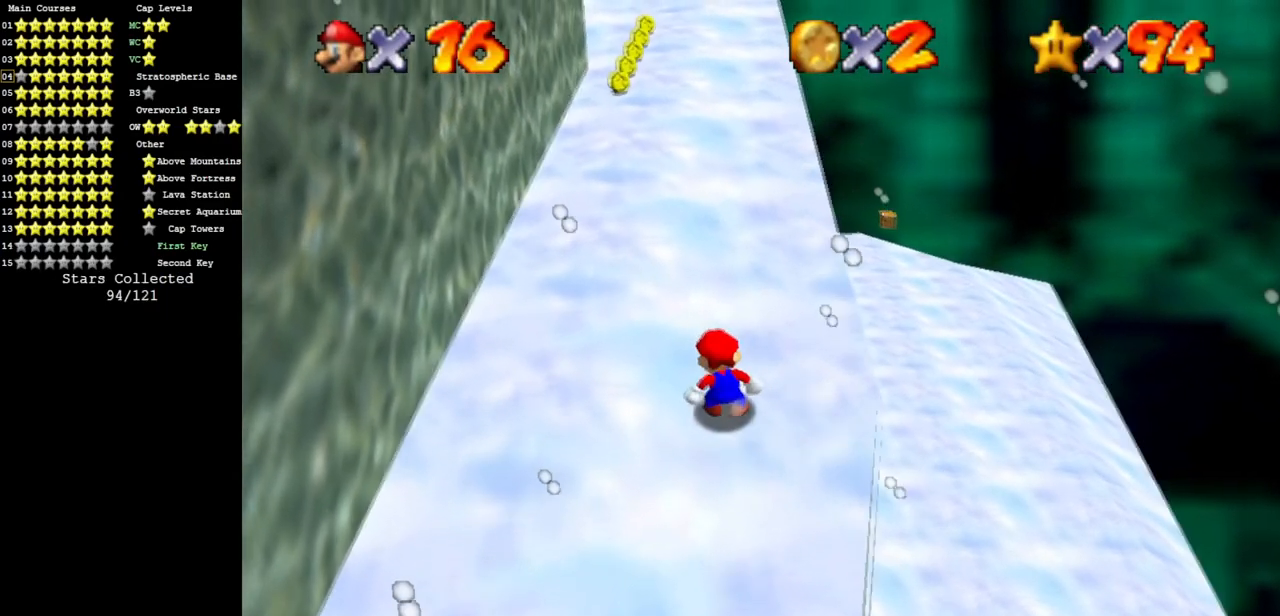
{"buttons": ["A"], "left_stick": "up", "events": [[100, "B", "down"], [183, "B", "up"]]}
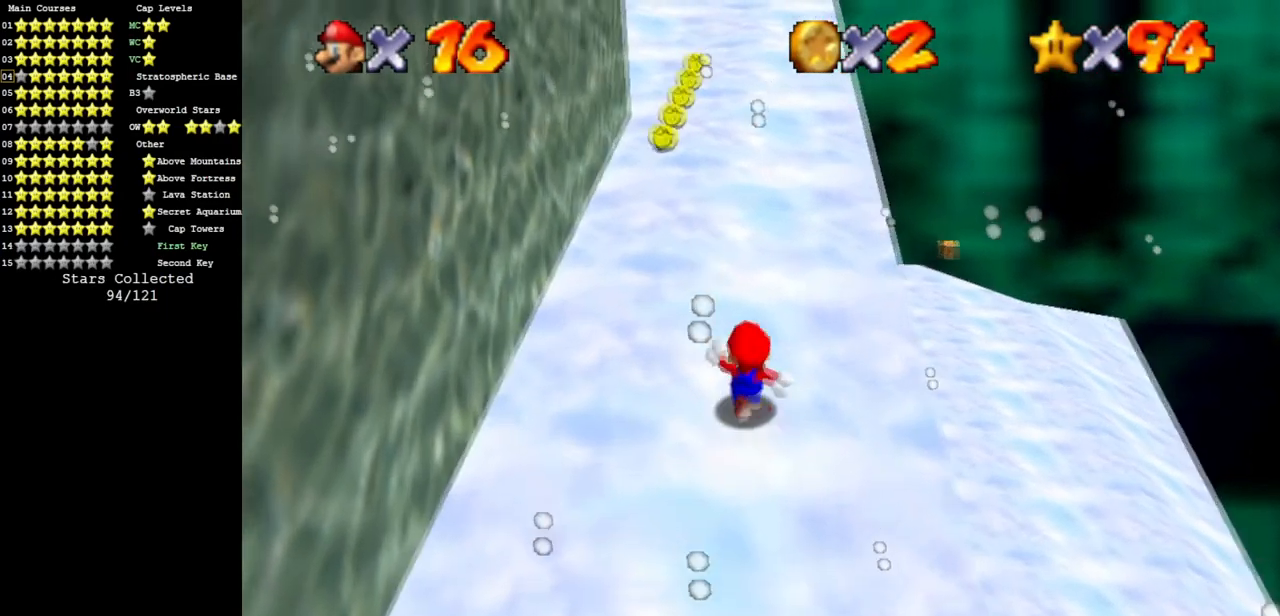
{"buttons": ["A"], "left_stick": "up", "events": [[34, "B", "down"], [167, "B", "up"]]}
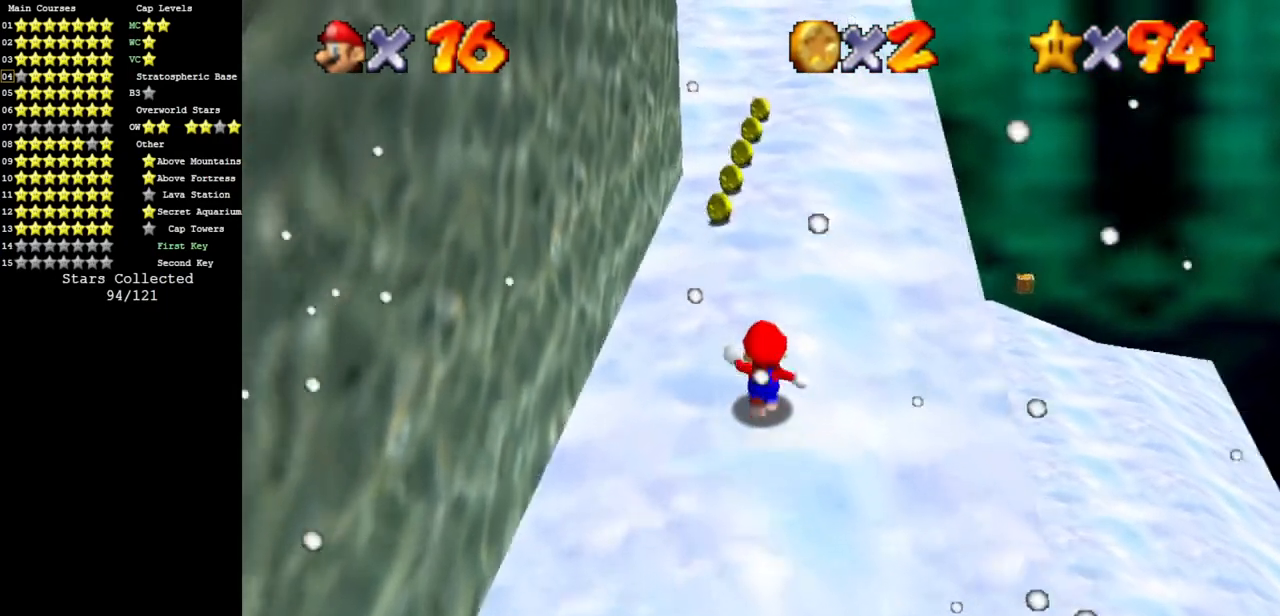
{"buttons": ["A"], "left_stick": "up", "events": [[250, "B", "down"], [417, "B", "up"]]}
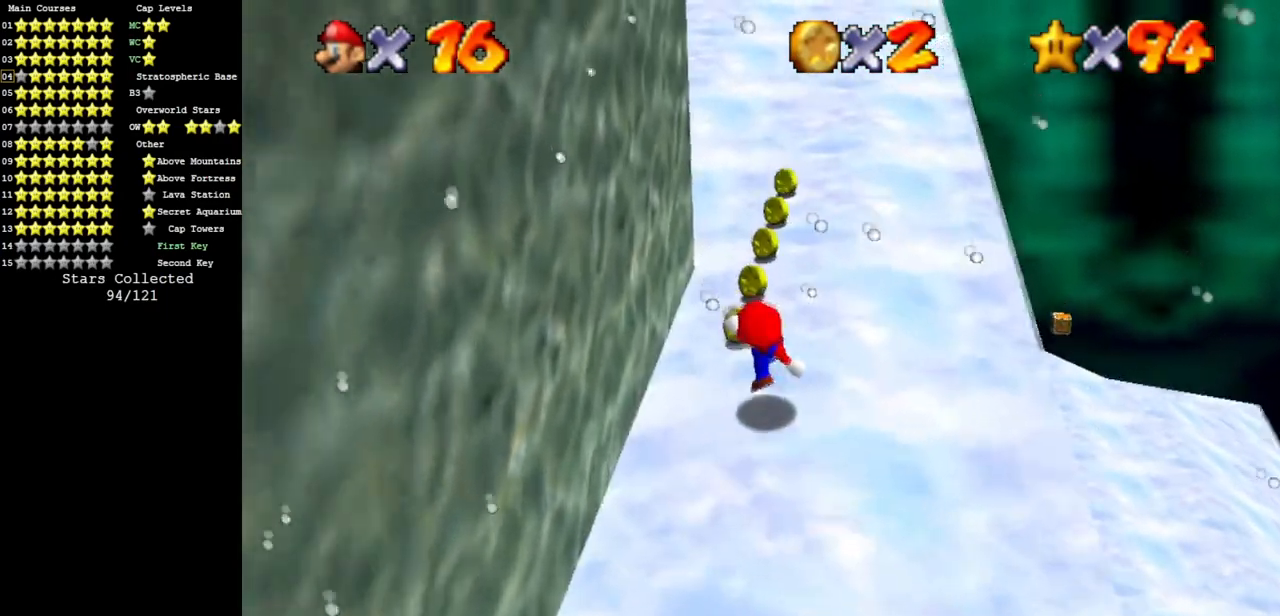
{"buttons": ["A"], "left_stick": "up", "events": [[267, "B", "down"], [418, "B", "up"]]}
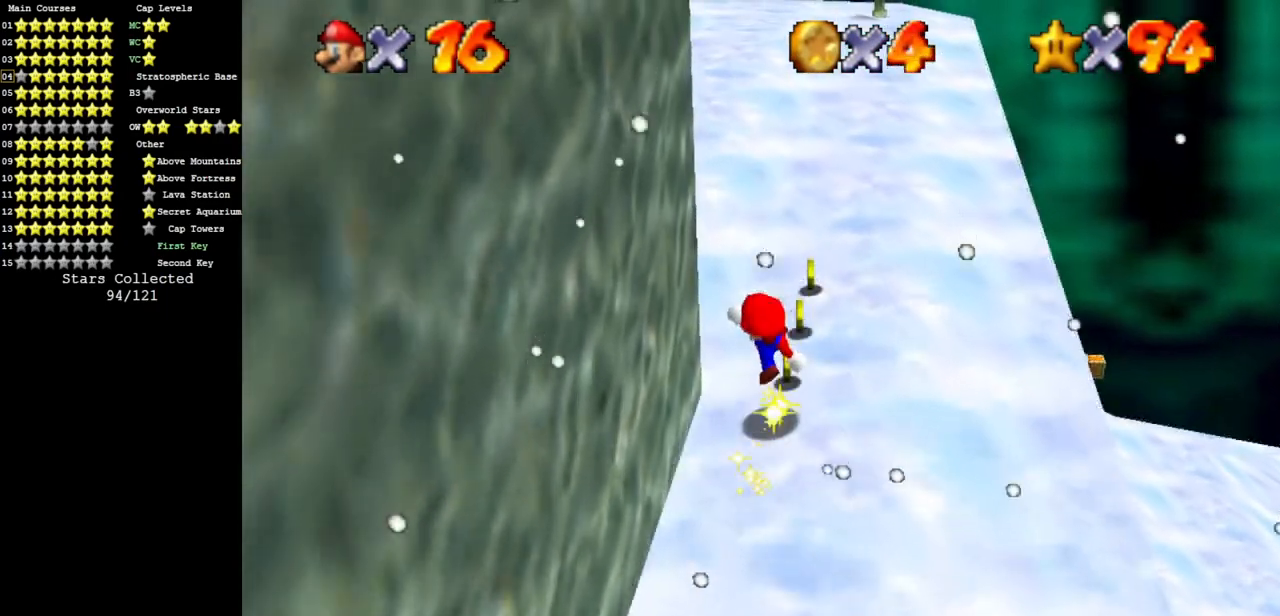
{"buttons": ["A"], "left_stick": "up", "events": [[334, "B", "down"], [484, "B", "up"]]}
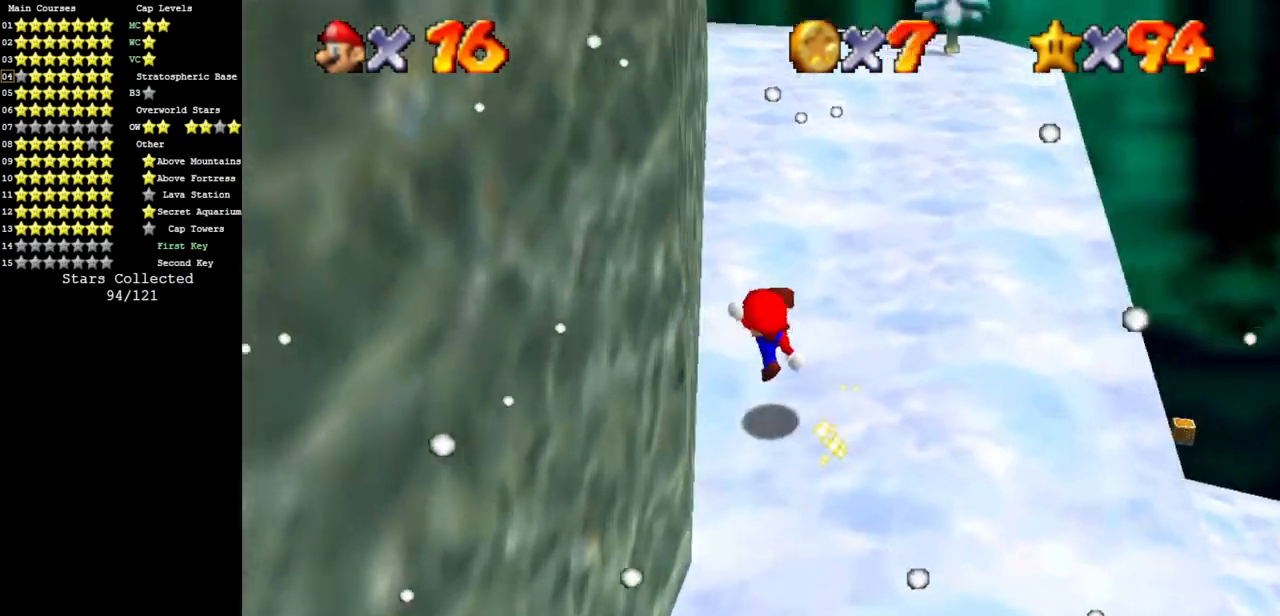
{"buttons": ["A"], "left_stick": "up", "events": [[368, "B", "down"], [501, "B", "up"]]}
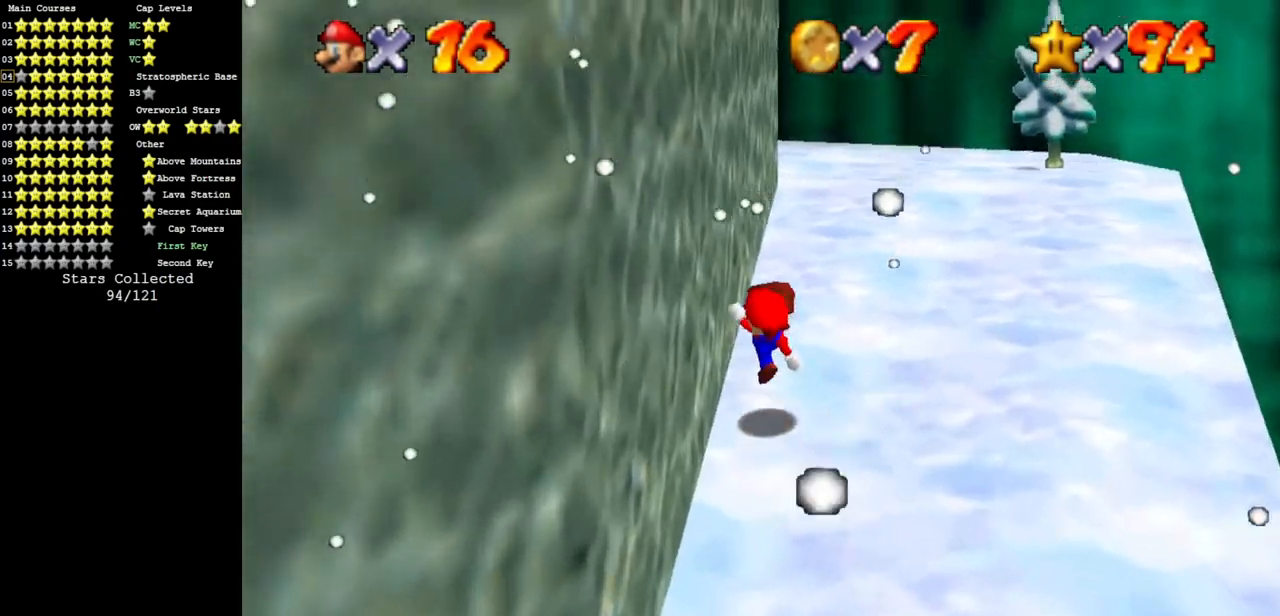
{"buttons": ["A"], "left_stick": "up", "events": [[417, "B", "down"], [450, "B", "up"]]}
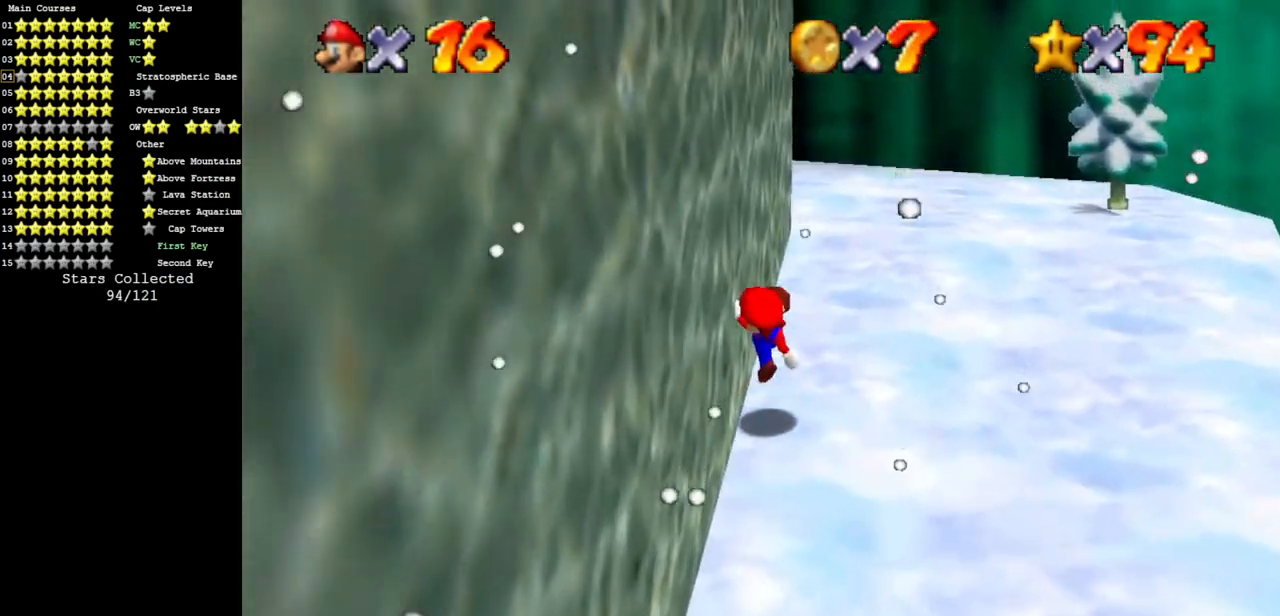
{"buttons": ["B"], "left_stick": "up", "events": [[67, "A", "up"], [201, "A", "down"], [351, "A", "up"], [451, "B", "down"]]}
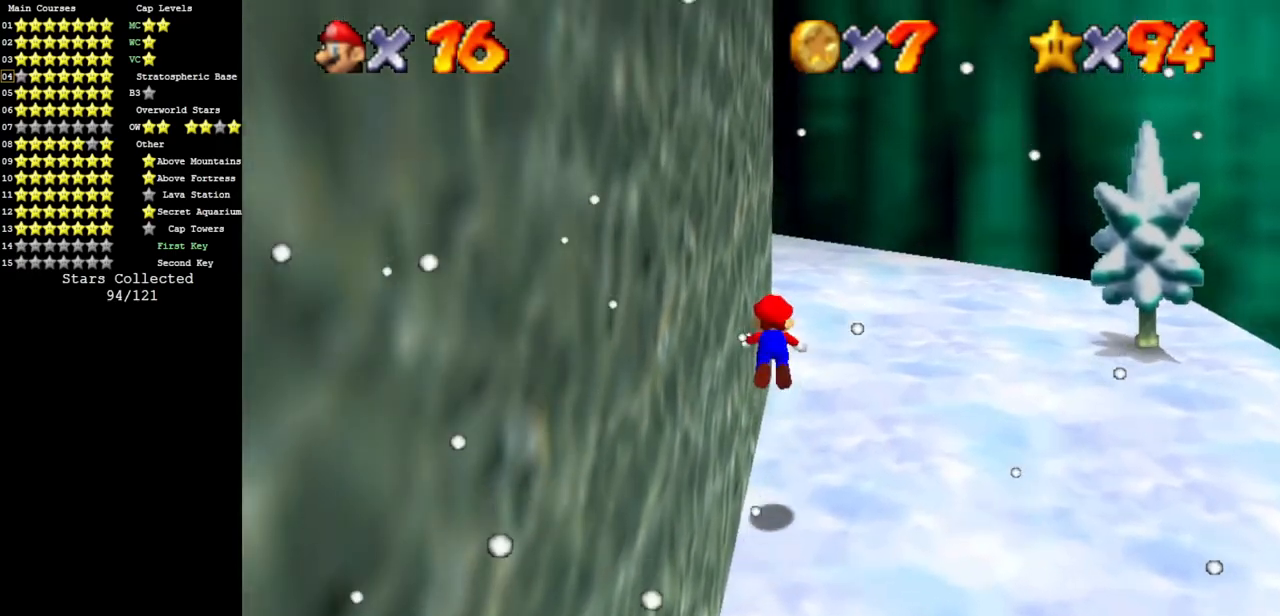
{"buttons": [], "left_stick": "up", "events": [[67, "B", "up"], [317, "A", "down"], [384, "A", "up"]]}